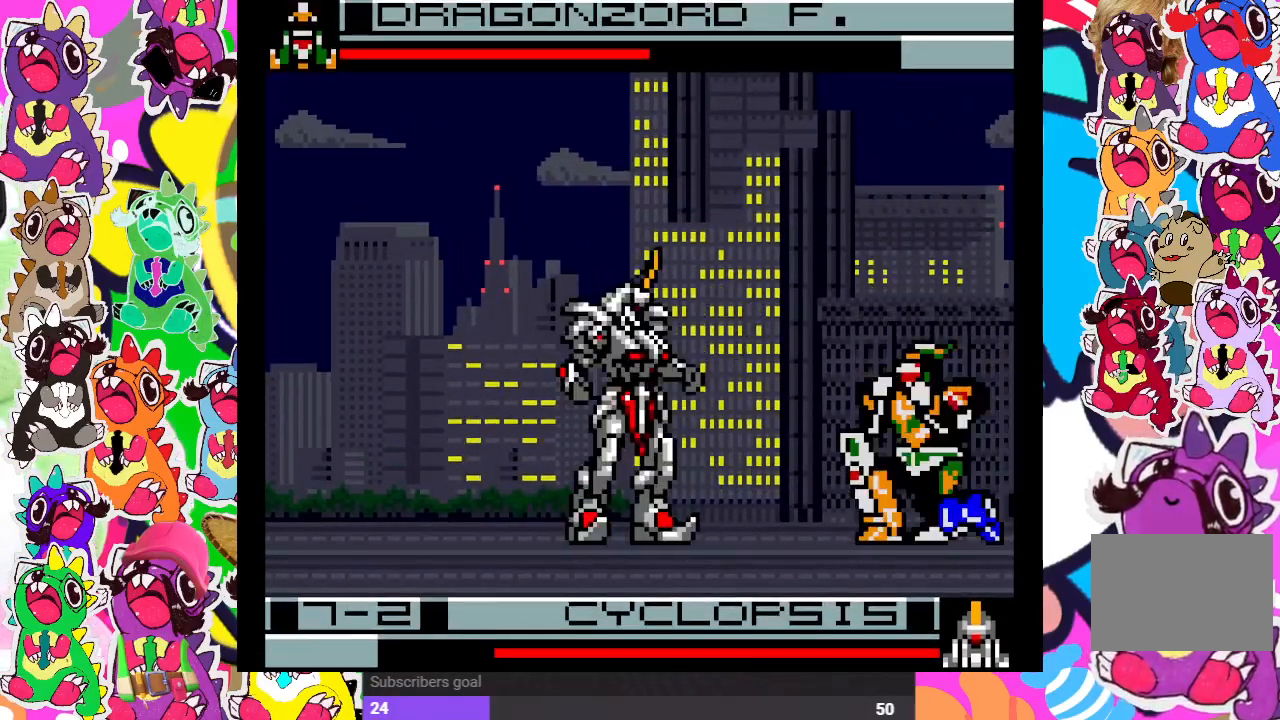
Gameplay with a controller (PlayStation layout); each line is a JSON object with the inputs held at the frame after it. "events" lists button and stick changes between this image and that frame as [ms after this image, input, new state], when the widget could be followed in between. Not read: L3 R3.
{"buttons": [], "left_stick": "center", "right_stick": "center", "events": [[17, "SQUARE", "up"], [67, "DPAD_LEFT", "up"], [133, "DPAD_DOWN", "down"], [233, "DPAD_DOWN", "up"]]}
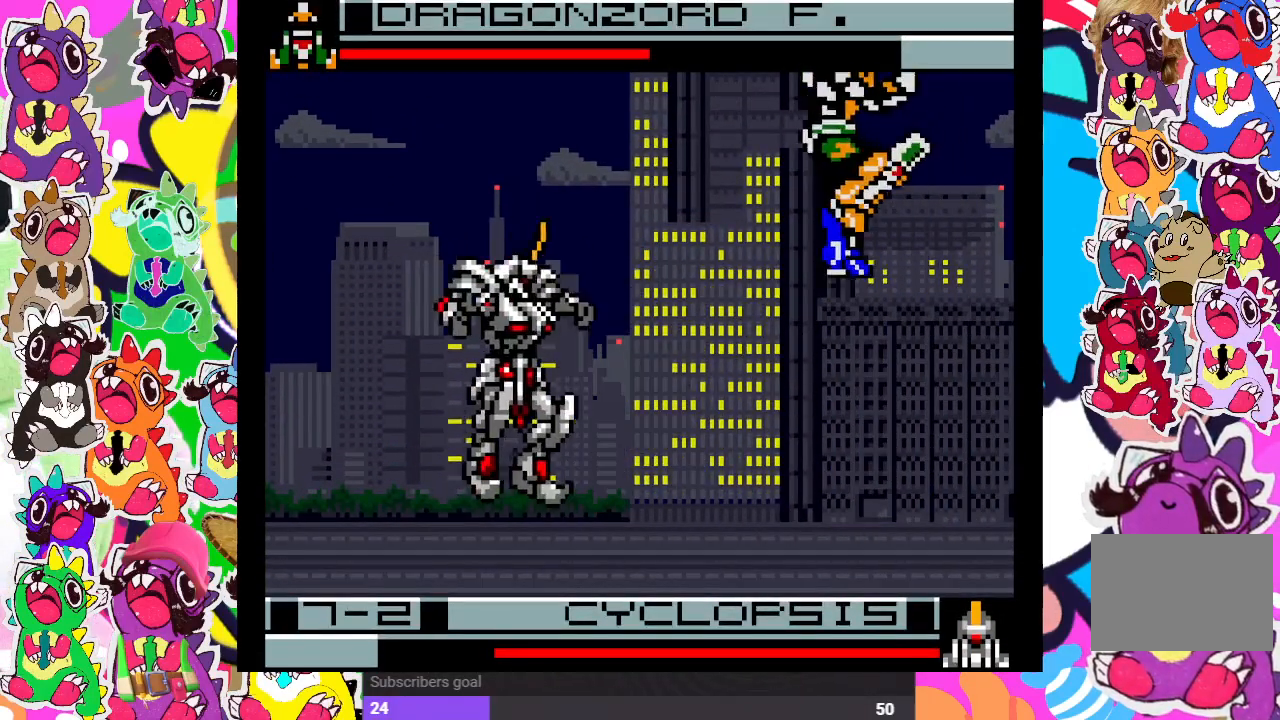
{"buttons": ["DPAD_LEFT"], "left_stick": "center", "right_stick": "center", "events": [[483, "DPAD_LEFT", "down"]]}
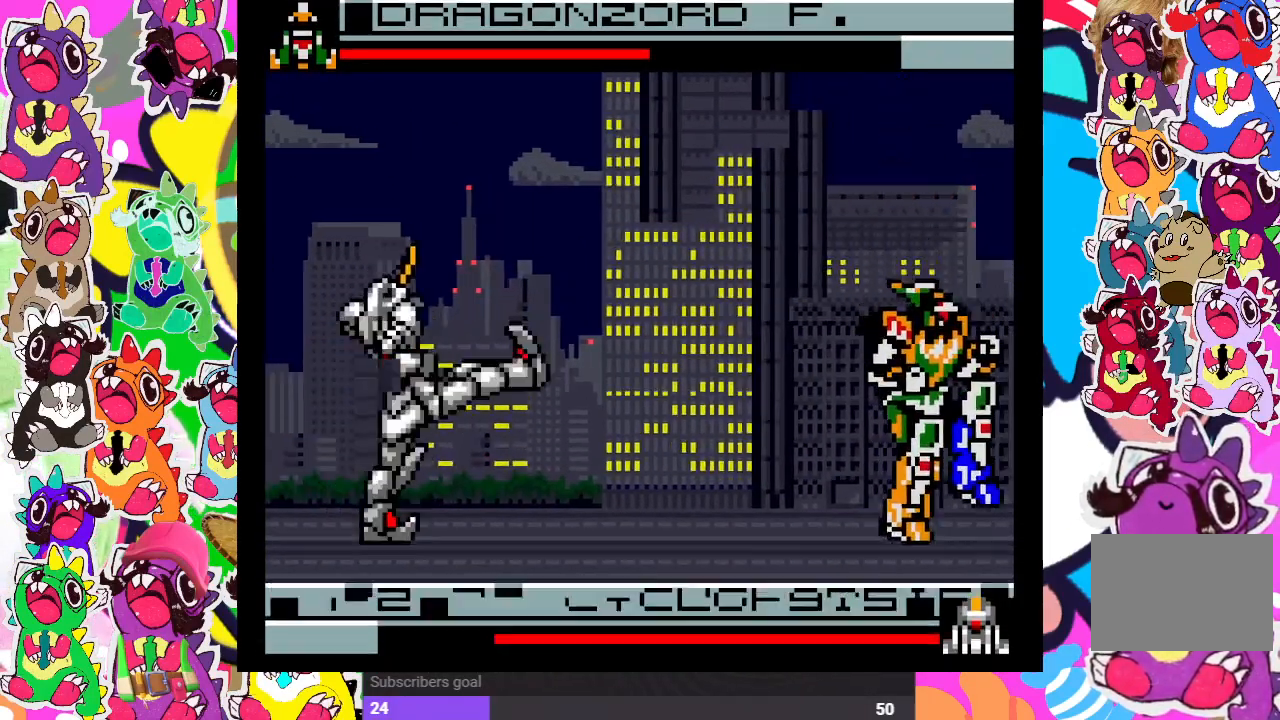
{"buttons": ["DPAD_UP", "DPAD_LEFT"], "left_stick": "center", "right_stick": "center", "events": [[17, "DPAD_UP", "down"]]}
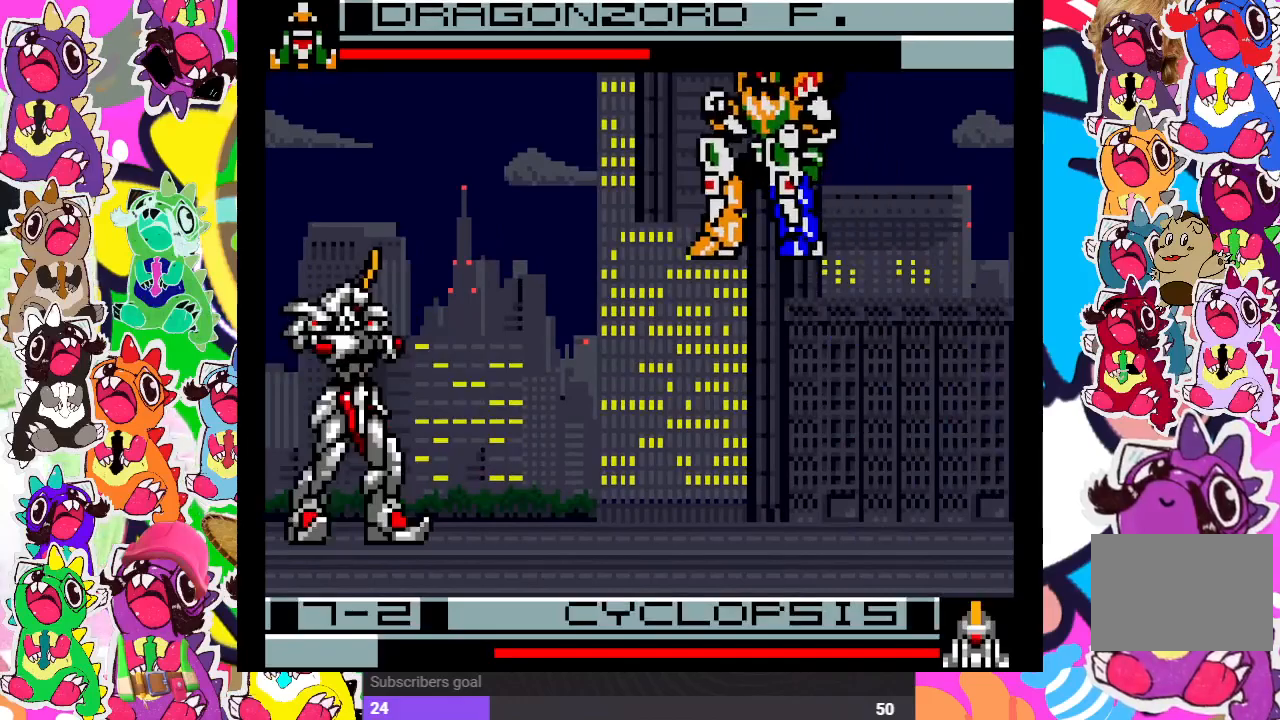
{"buttons": ["DPAD_DOWN", "DPAD_RIGHT"], "left_stick": "center", "right_stick": "center", "events": [[83, "CROSS", "down"], [100, "DPAD_LEFT", "up"], [133, "DPAD_UP", "up"], [200, "CROSS", "up"], [383, "SQUARE", "down"], [400, "DPAD_RIGHT", "down"], [433, "DPAD_DOWN", "down"], [450, "SQUARE", "up"]]}
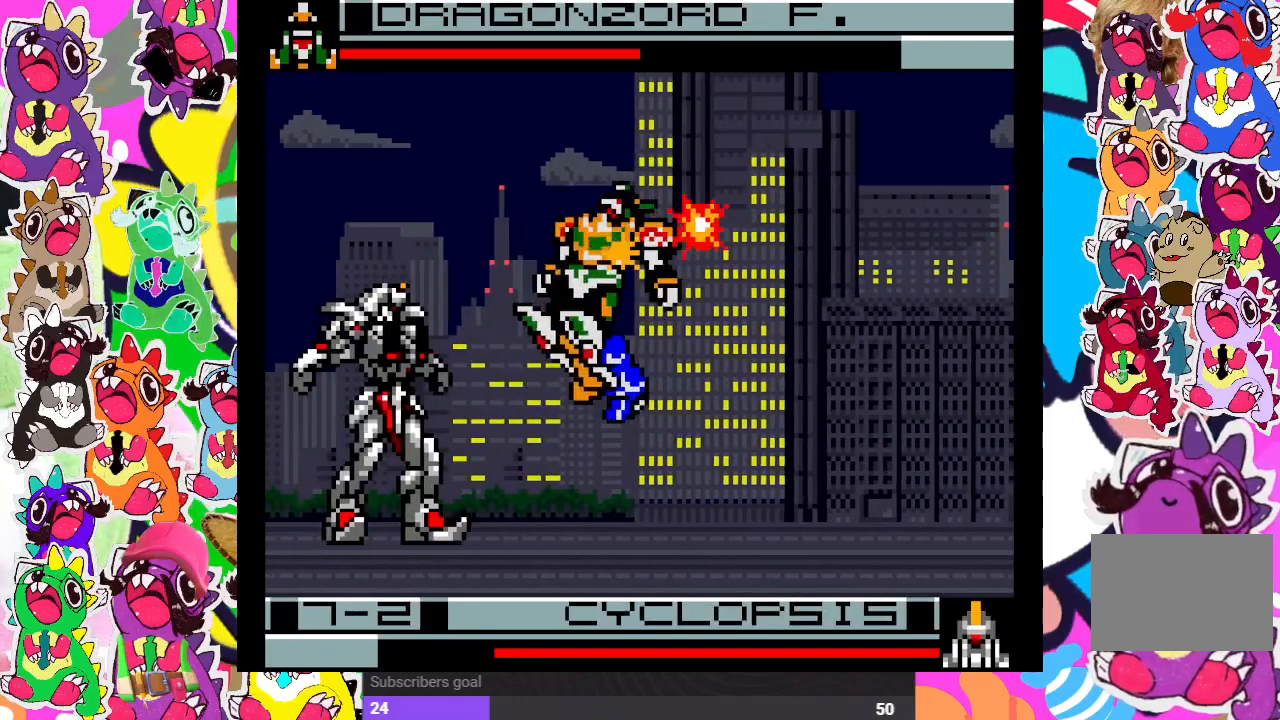
{"buttons": ["CROSS", "SQUARE"], "left_stick": "center", "right_stick": "center", "events": [[17, "SQUARE", "down"], [100, "SQUARE", "up"], [117, "SQUARE", "down"], [250, "SQUARE", "up"], [383, "DPAD_RIGHT", "up"], [417, "DPAD_DOWN", "up"], [433, "CROSS", "down"], [483, "SQUARE", "down"]]}
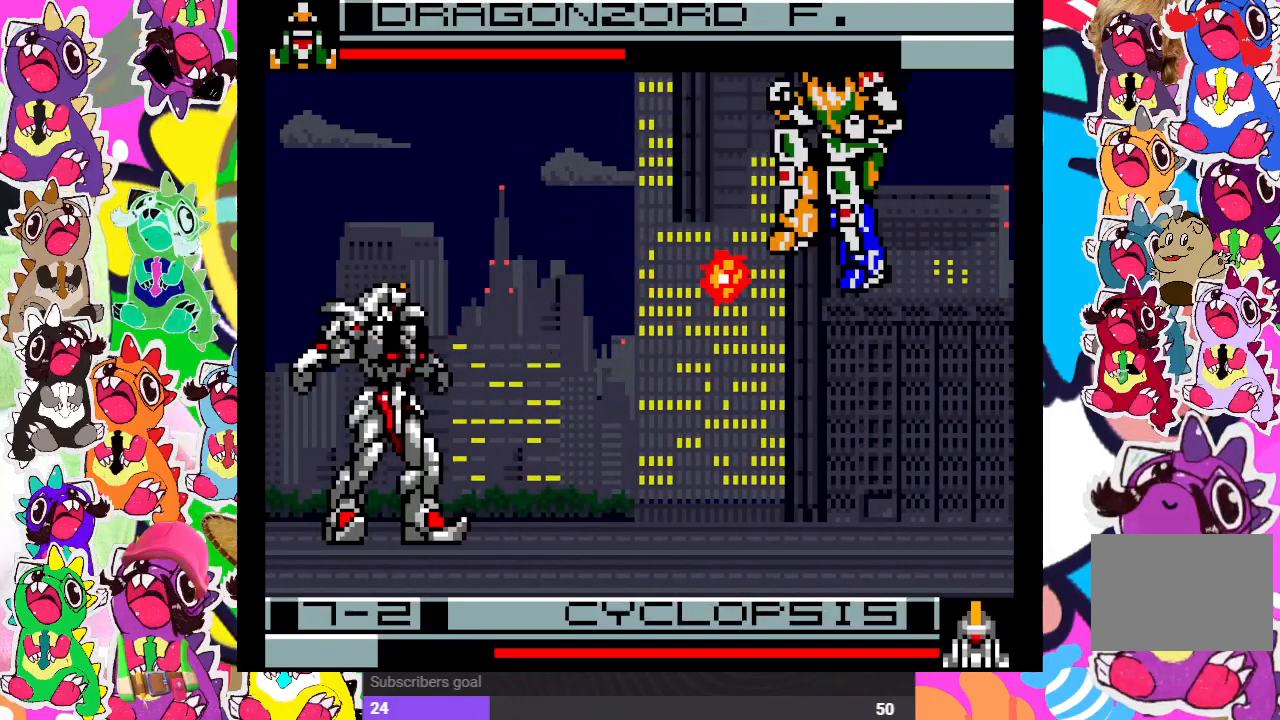
{"buttons": ["DPAD_LEFT"], "left_stick": "center", "right_stick": "center", "events": [[67, "CROSS", "up"], [67, "DPAD_LEFT", "down"], [83, "SQUARE", "up"], [217, "DPAD_DOWN", "down"], [217, "DPAD_LEFT", "up"], [233, "CROSS", "down"], [283, "DPAD_DOWN", "up"], [283, "DPAD_RIGHT", "down"], [300, "SQUARE", "down"], [383, "CROSS", "up"], [400, "DPAD_RIGHT", "up"], [417, "SQUARE", "up"], [433, "DPAD_LEFT", "down"]]}
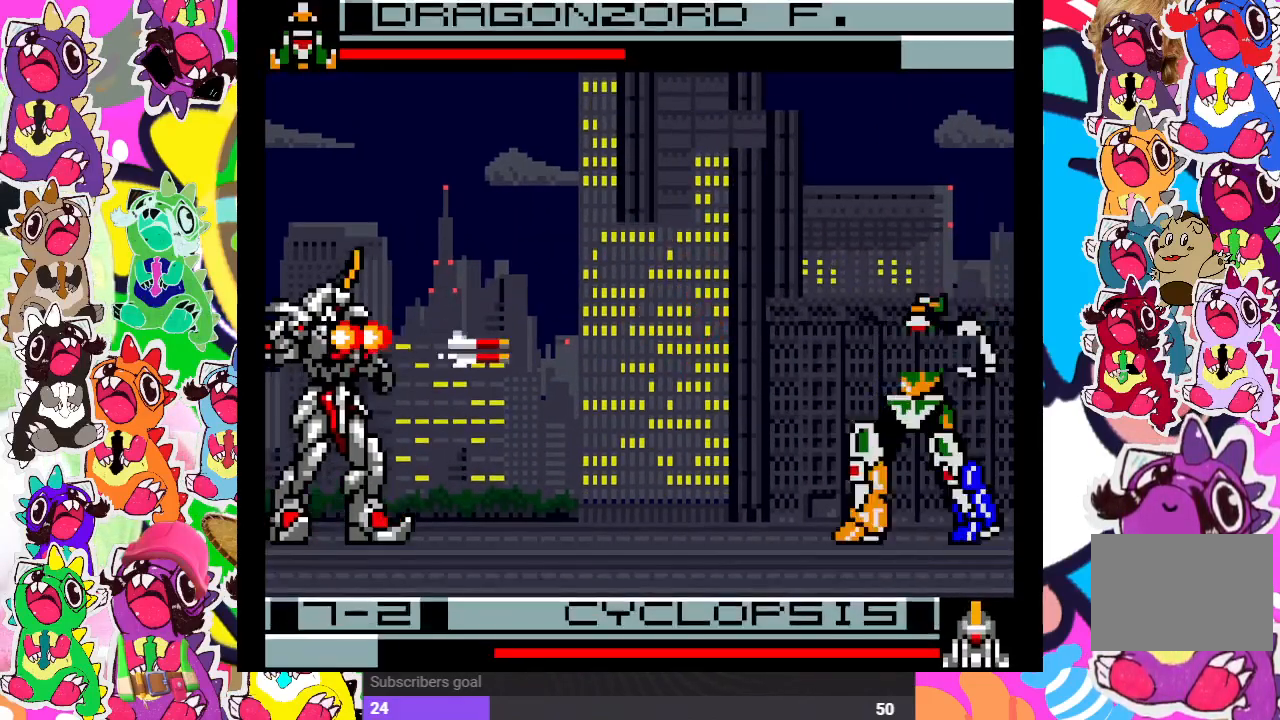
{"buttons": [], "left_stick": "center", "right_stick": "center", "events": [[83, "DPAD_DOWN", "down"], [217, "DPAD_DOWN", "up"], [350, "DPAD_LEFT", "up"]]}
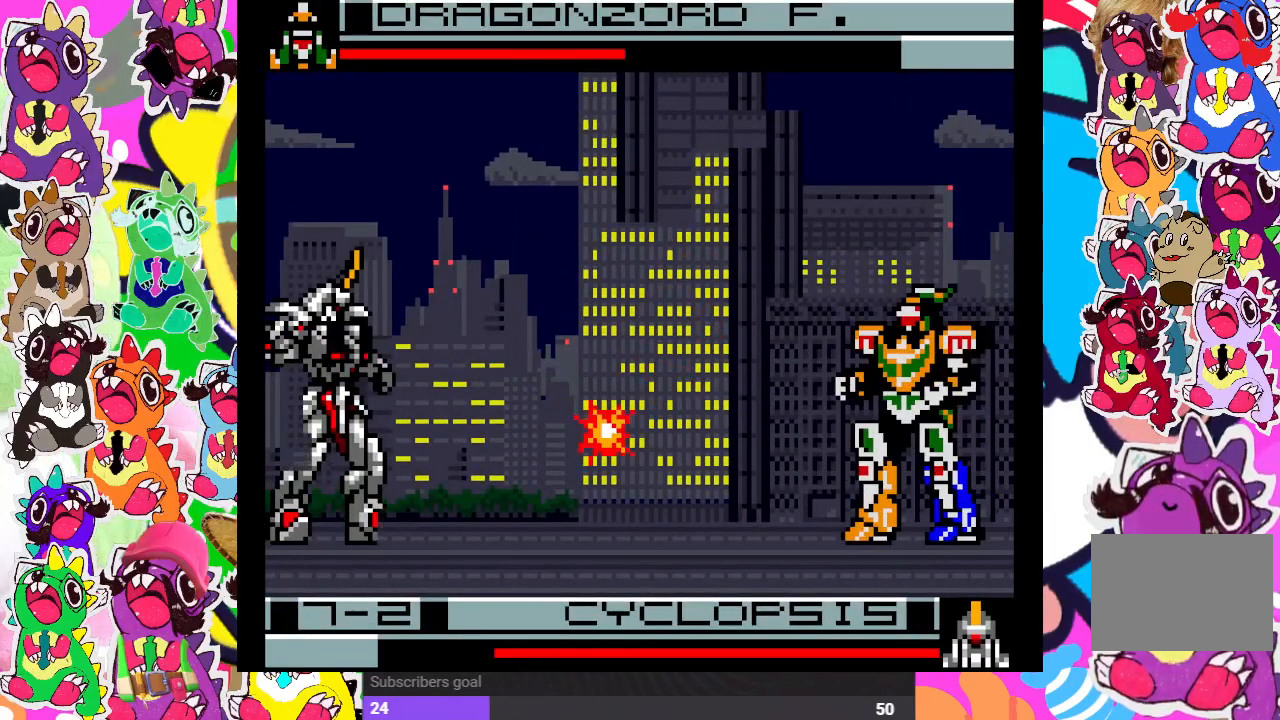
{"buttons": ["CROSS", "SQUARE", "DPAD_RIGHT"], "left_stick": "center", "right_stick": "center", "events": [[333, "DPAD_DOWN", "down"], [417, "DPAD_RIGHT", "down"], [433, "DPAD_DOWN", "up"], [500, "CROSS", "down"], [500, "SQUARE", "down"]]}
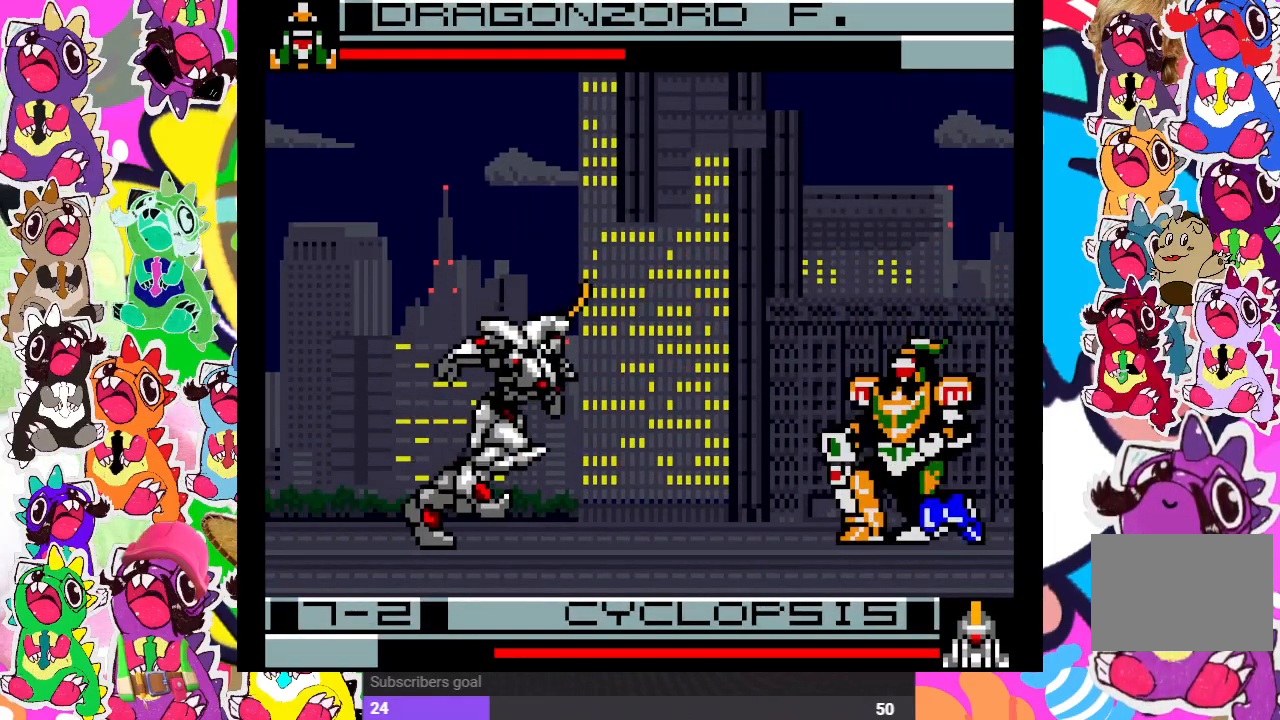
{"buttons": ["CROSS", "SQUARE"], "left_stick": "center", "right_stick": "center", "events": [[83, "DPAD_RIGHT", "up"], [317, "CROSS", "up"], [350, "SQUARE", "up"], [433, "CROSS", "down"], [433, "SQUARE", "down"]]}
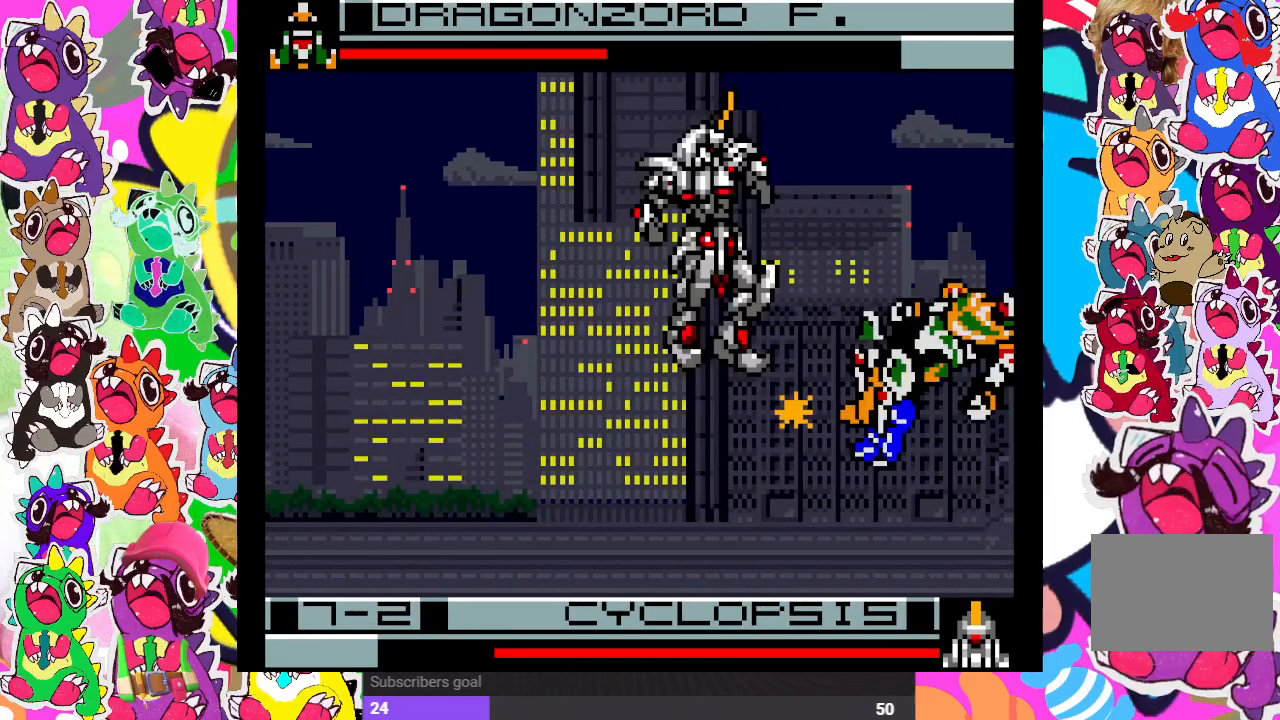
{"buttons": ["DPAD_LEFT"], "left_stick": "center", "right_stick": "center", "events": [[17, "R2", "down"], [50, "CROSS", "up"], [50, "SQUARE", "up"], [67, "R2", "up"], [100, "CROSS", "down"], [100, "DPAD_RIGHT", "down"], [100, "SQUARE", "down"], [150, "DPAD_RIGHT", "up"], [200, "CROSS", "up"], [200, "SQUARE", "up"], [483, "DPAD_LEFT", "down"]]}
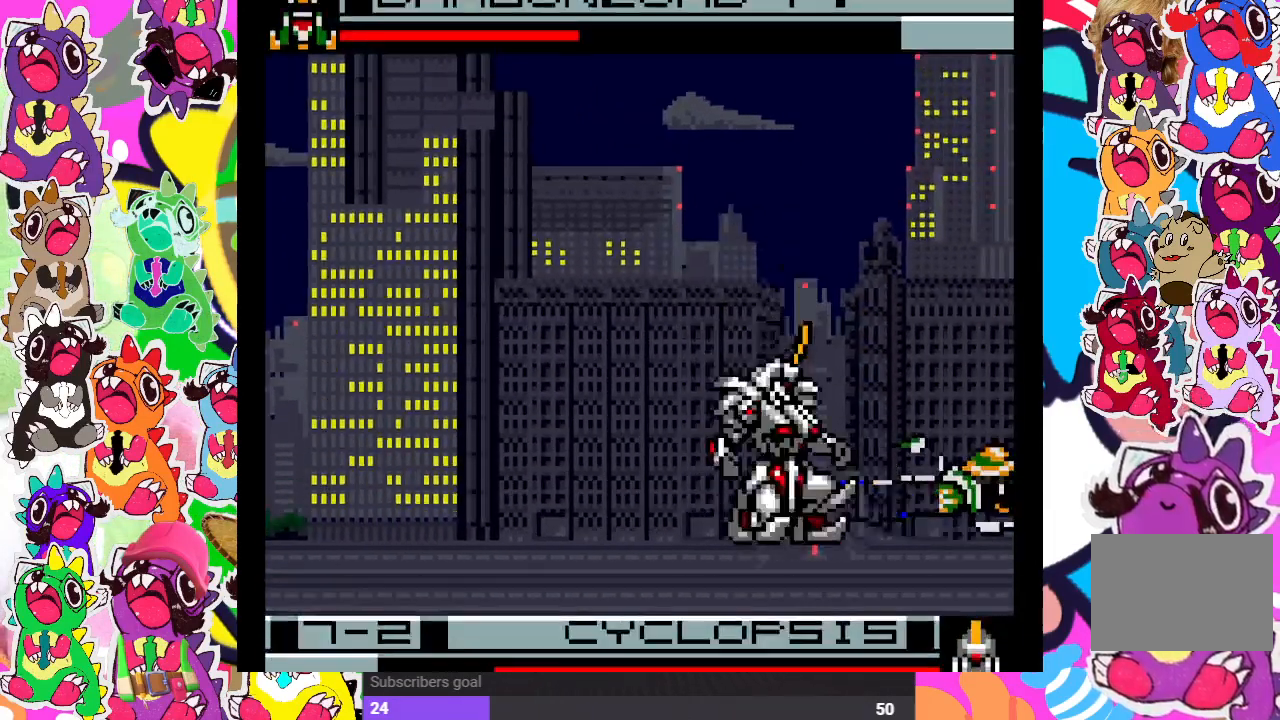
{"buttons": ["DPAD_LEFT"], "left_stick": "center", "right_stick": "center", "events": [[33, "CROSS", "down"], [67, "SQUARE", "down"], [167, "DPAD_LEFT", "up"], [183, "CROSS", "up"], [267, "CROSS", "down"], [367, "CROSS", "up"], [383, "SQUARE", "up"], [483, "DPAD_LEFT", "down"]]}
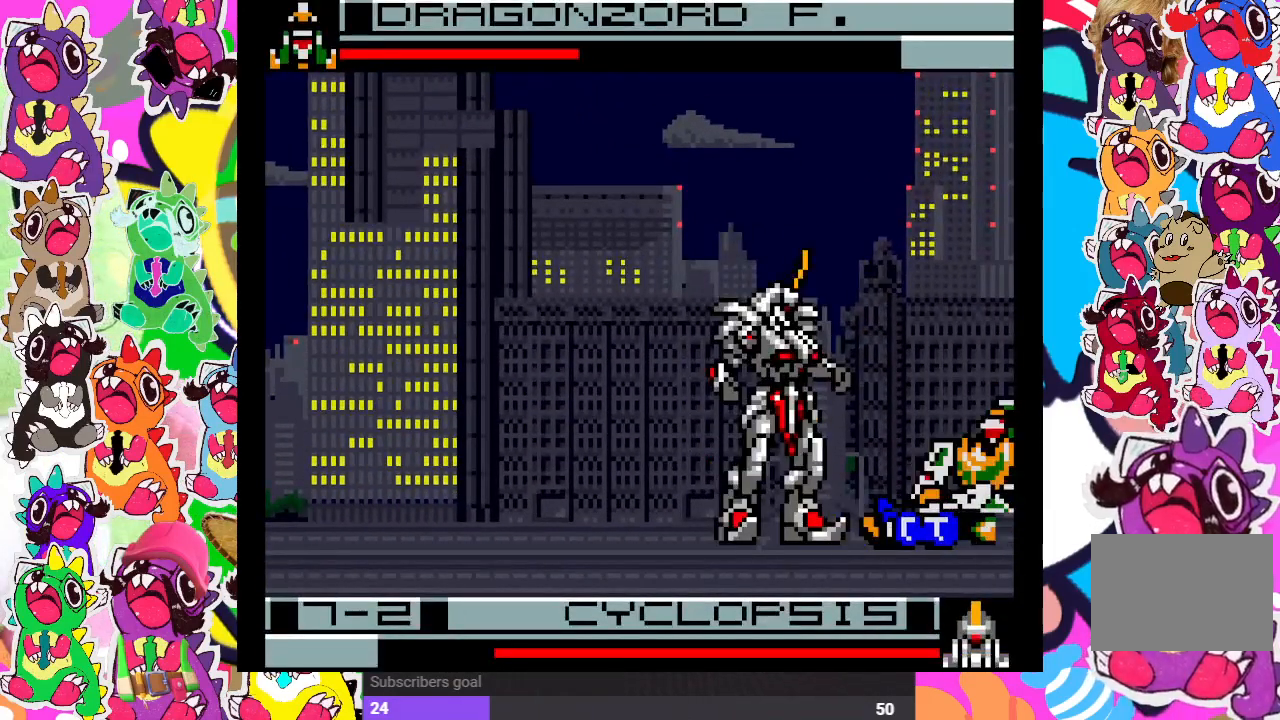
{"buttons": ["SQUARE", "DPAD_LEFT"], "left_stick": "center", "right_stick": "center", "events": [[50, "CROSS", "down"], [83, "DPAD_DOWN", "down"], [83, "DPAD_LEFT", "up"], [133, "CROSS", "up"], [200, "DPAD_DOWN", "up"], [200, "DPAD_LEFT", "down"], [217, "SQUARE", "down"], [267, "SQUARE", "up"], [317, "DPAD_LEFT", "up"], [333, "SQUARE", "down"], [350, "DPAD_DOWN", "down"], [417, "SQUARE", "up"], [433, "DPAD_DOWN", "up"], [467, "DPAD_LEFT", "down"], [467, "SQUARE", "down"]]}
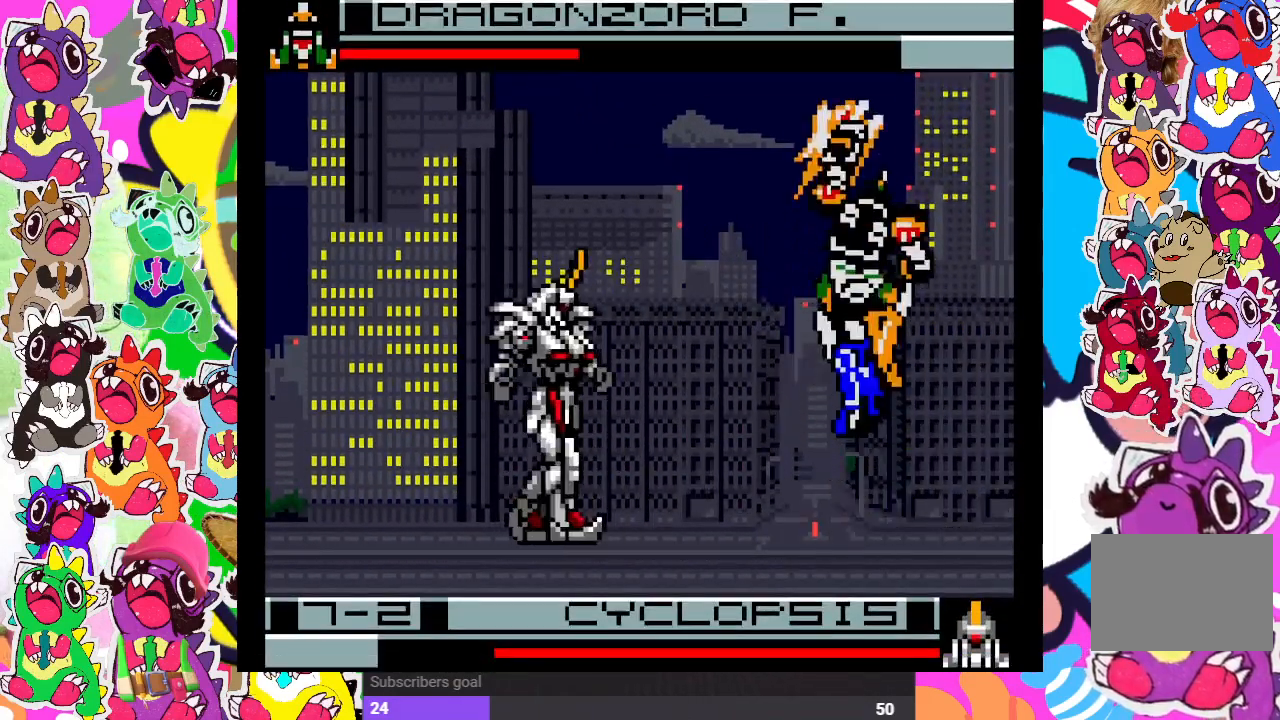
{"buttons": ["CROSS", "DPAD_RIGHT"], "left_stick": "center", "right_stick": "center", "events": [[33, "SQUARE", "up"], [67, "DPAD_LEFT", "up"], [333, "DPAD_RIGHT", "down"], [500, "CROSS", "down"]]}
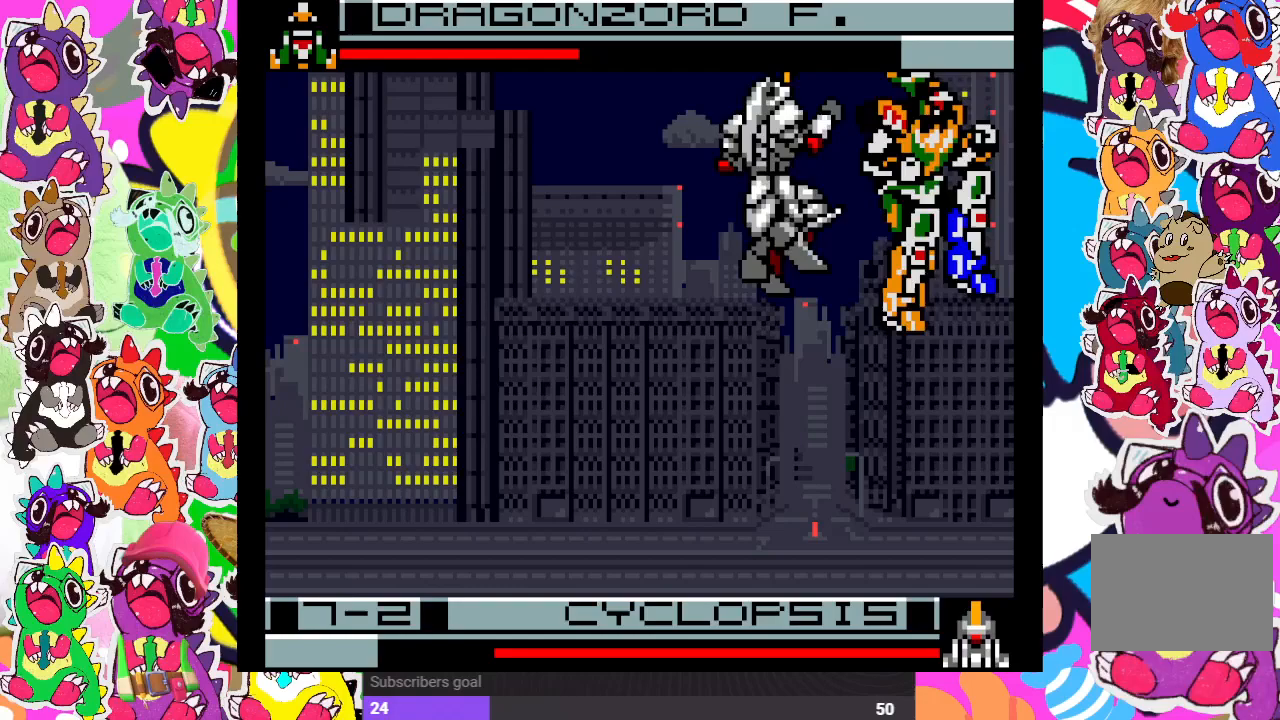
{"buttons": ["SQUARE"], "left_stick": "center", "right_stick": "center", "events": [[50, "SQUARE", "down"], [150, "CROSS", "up"], [150, "SQUARE", "up"], [217, "DPAD_RIGHT", "up"], [217, "SQUARE", "down"], [283, "SQUARE", "up"], [350, "DPAD_LEFT", "down"], [367, "SQUARE", "down"], [417, "SQUARE", "up"], [467, "DPAD_LEFT", "up"], [483, "SQUARE", "down"]]}
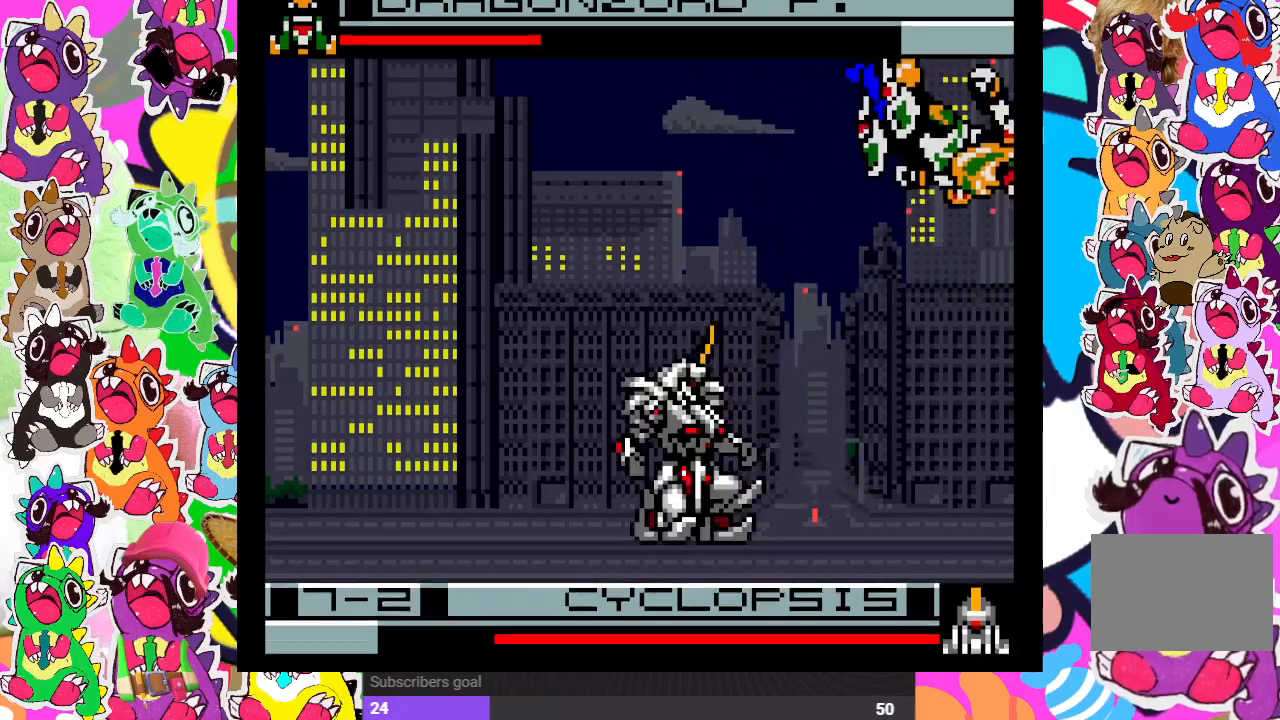
{"buttons": ["SQUARE", "DPAD_LEFT"], "left_stick": "center", "right_stick": "center", "events": [[50, "SQUARE", "up"], [117, "SQUARE", "down"], [133, "DPAD_LEFT", "down"], [150, "SQUARE", "up"], [233, "DPAD_LEFT", "up"], [233, "SQUARE", "down"], [300, "SQUARE", "up"], [350, "DPAD_DOWN", "down"], [350, "SQUARE", "down"], [400, "SQUARE", "up"], [450, "DPAD_DOWN", "up"], [467, "SQUARE", "down"], [500, "DPAD_LEFT", "down"]]}
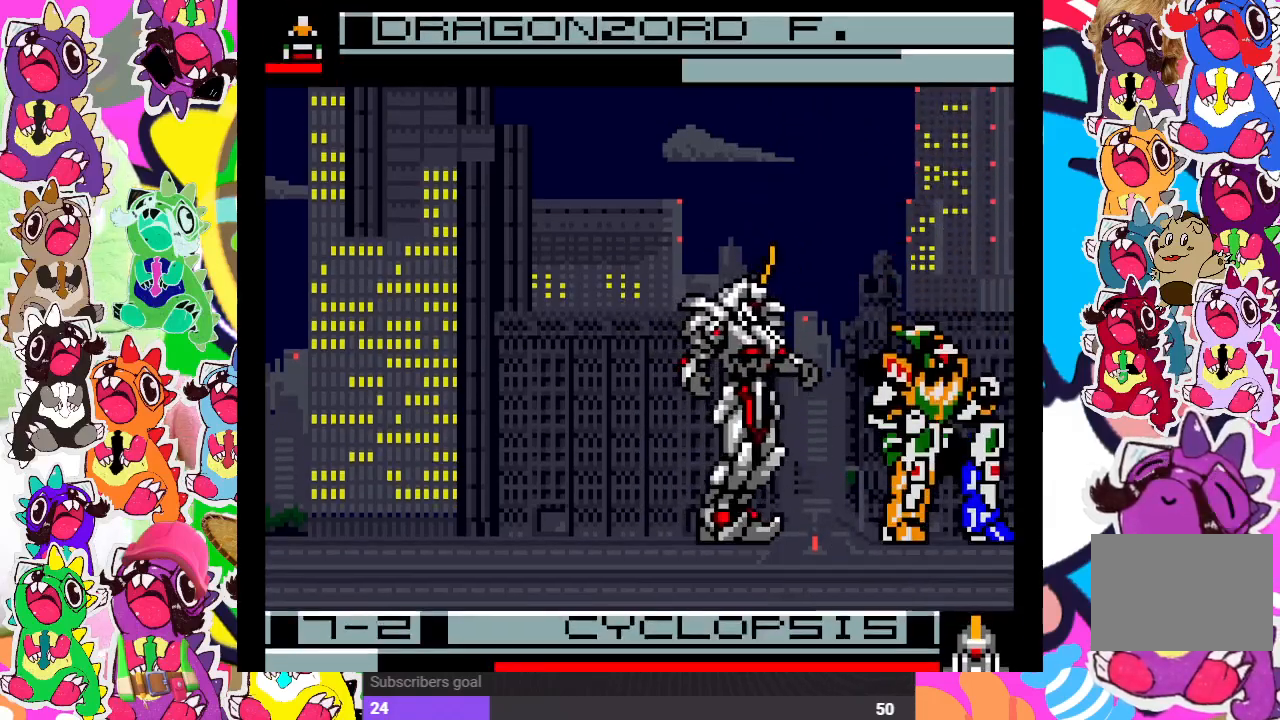
{"buttons": ["SQUARE", "DPAD_LEFT"], "left_stick": "center", "right_stick": "center", "events": [[17, "SQUARE", "up"], [67, "DPAD_LEFT", "up"], [83, "SQUARE", "down"], [117, "DPAD_DOWN", "down"], [117, "SQUARE", "up"], [200, "DPAD_DOWN", "up"], [200, "DPAD_LEFT", "down"], [200, "SQUARE", "down"], [233, "SQUARE", "up"], [317, "DPAD_LEFT", "up"], [333, "DPAD_DOWN", "down"], [350, "SQUARE", "down"], [417, "SQUARE", "up"], [450, "DPAD_DOWN", "up"], [467, "DPAD_LEFT", "down"], [483, "SQUARE", "down"]]}
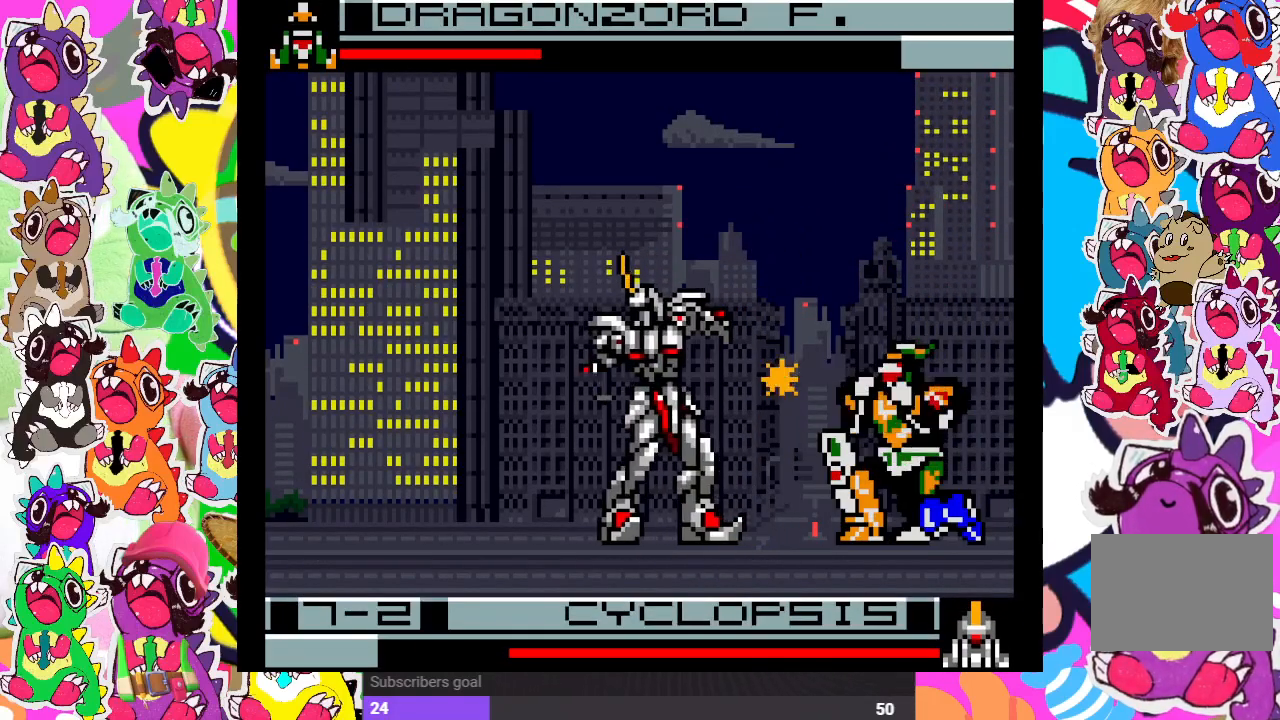
{"buttons": ["SQUARE", "DPAD_LEFT"], "left_stick": "center", "right_stick": "center", "events": [[33, "DPAD_LEFT", "up"], [33, "SQUARE", "up"], [50, "SQUARE", "down"], [83, "DPAD_DOWN", "down"], [150, "SQUARE", "up"], [167, "DPAD_DOWN", "up"], [183, "DPAD_LEFT", "down"], [200, "SQUARE", "down"], [300, "DPAD_LEFT", "up"], [317, "DPAD_DOWN", "down"], [400, "SQUARE", "up"], [417, "DPAD_DOWN", "up"], [417, "DPAD_LEFT", "down"], [450, "SQUARE", "down"]]}
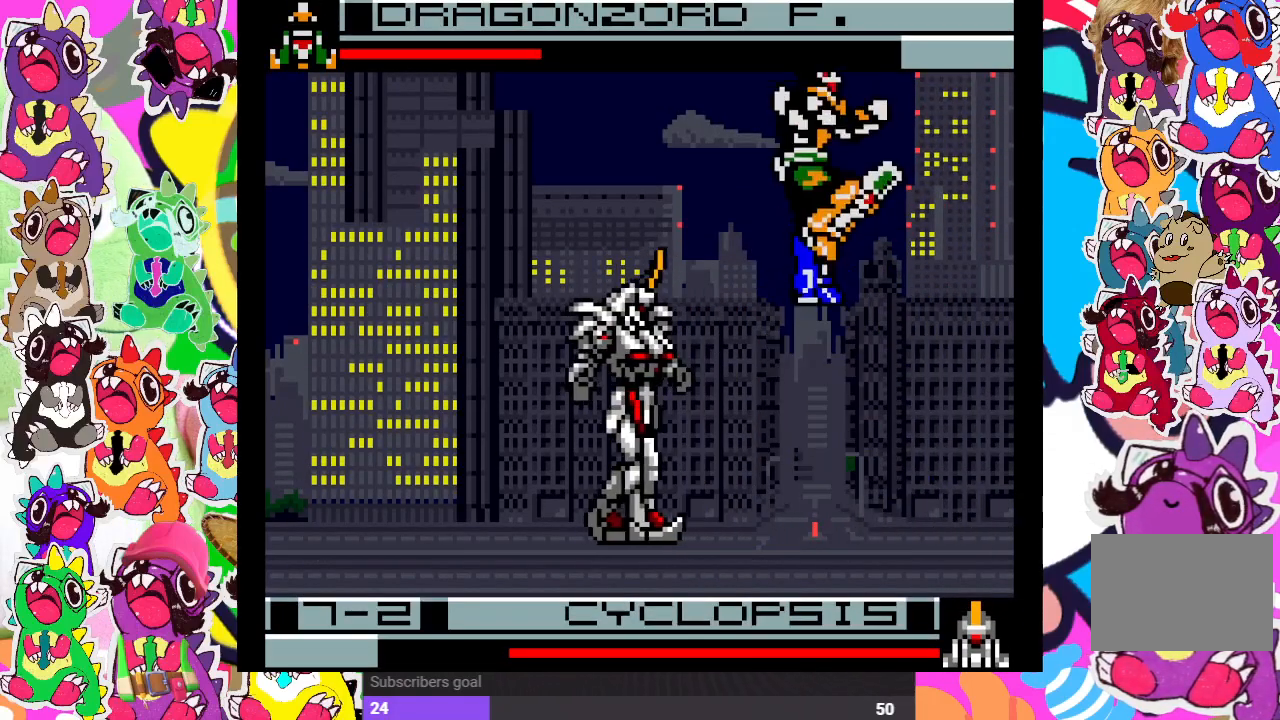
{"buttons": ["DPAD_RIGHT"], "left_stick": "center", "right_stick": "center", "events": [[33, "DPAD_LEFT", "up"], [33, "SQUARE", "up"], [283, "DPAD_RIGHT", "down"]]}
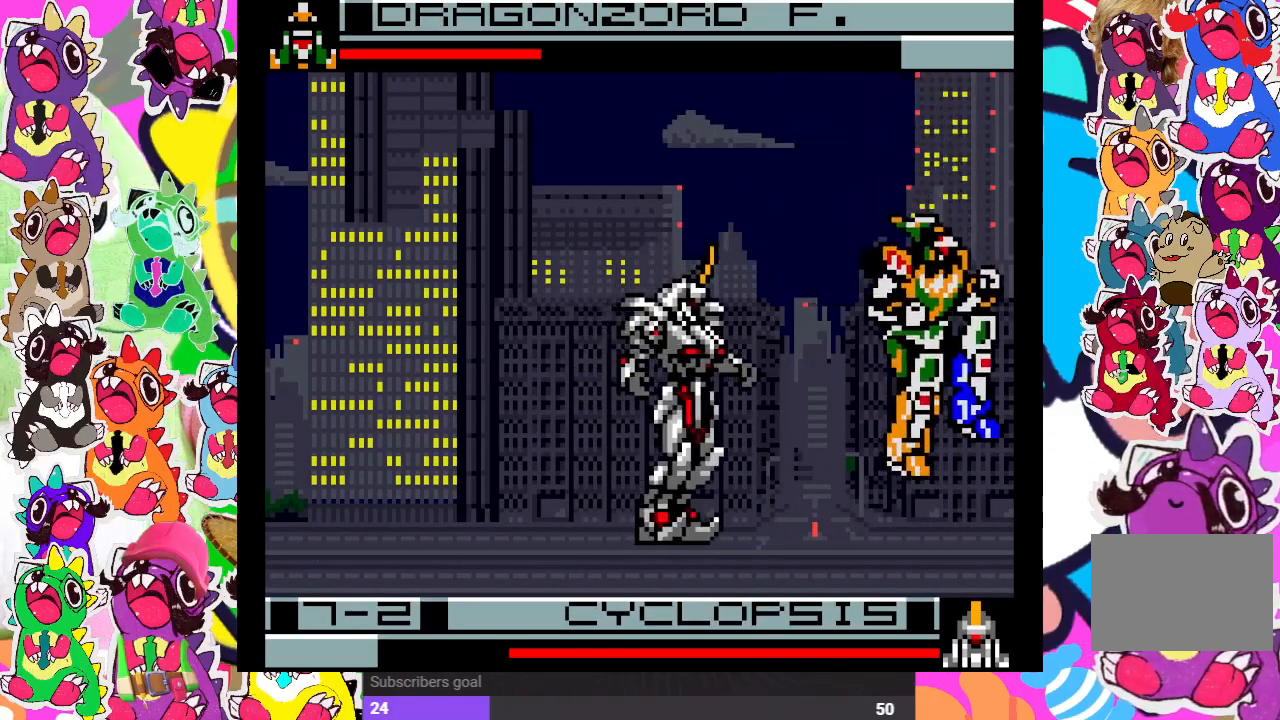
{"buttons": ["CROSS", "DPAD_DOWN", "DPAD_RIGHT"], "left_stick": "center", "right_stick": "center", "events": [[83, "CROSS", "down"], [100, "DPAD_DOWN", "down"], [167, "CROSS", "up"], [233, "CROSS", "down"], [250, "CROSS", "up"], [350, "CROSS", "down"], [367, "CROSS", "up"], [450, "CROSS", "down"]]}
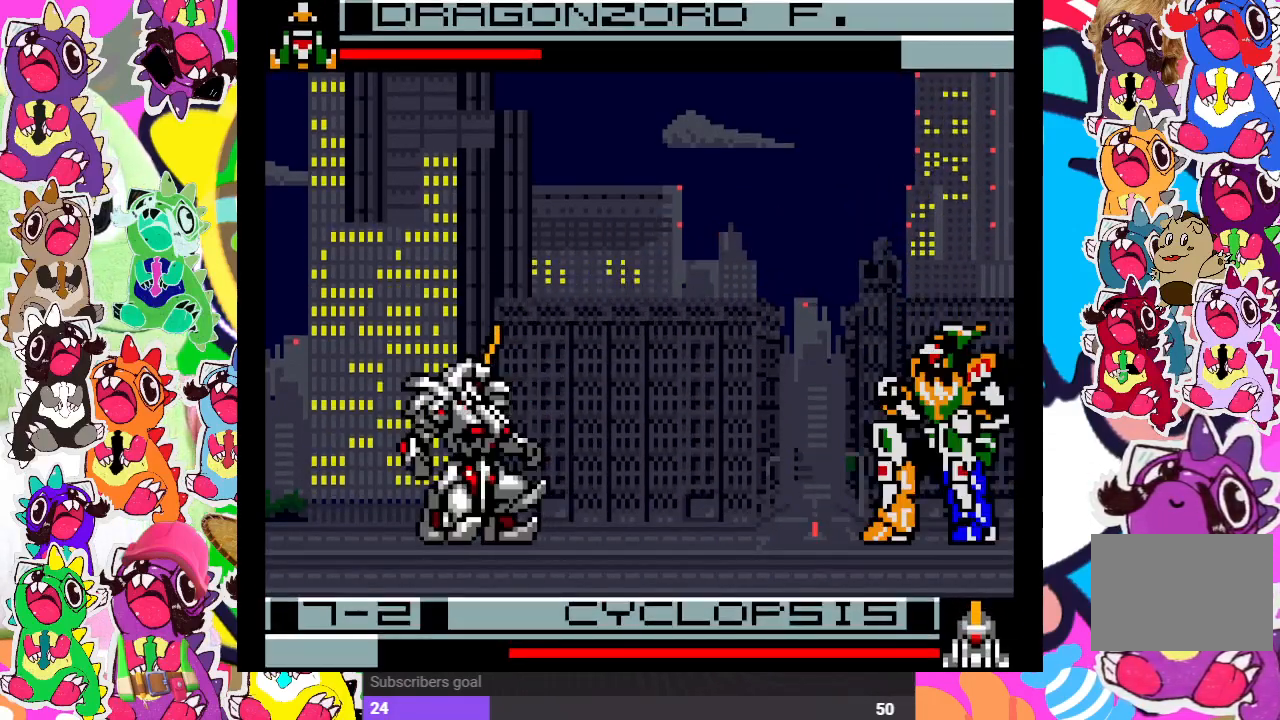
{"buttons": ["DPAD_RIGHT"], "left_stick": "center", "right_stick": "center", "events": [[17, "CROSS", "up"], [117, "DPAD_RIGHT", "up"], [150, "DPAD_DOWN", "up"], [200, "DPAD_LEFT", "down"], [267, "DPAD_UP", "down"], [400, "DPAD_LEFT", "up"], [450, "DPAD_RIGHT", "down"], [450, "DPAD_UP", "up"]]}
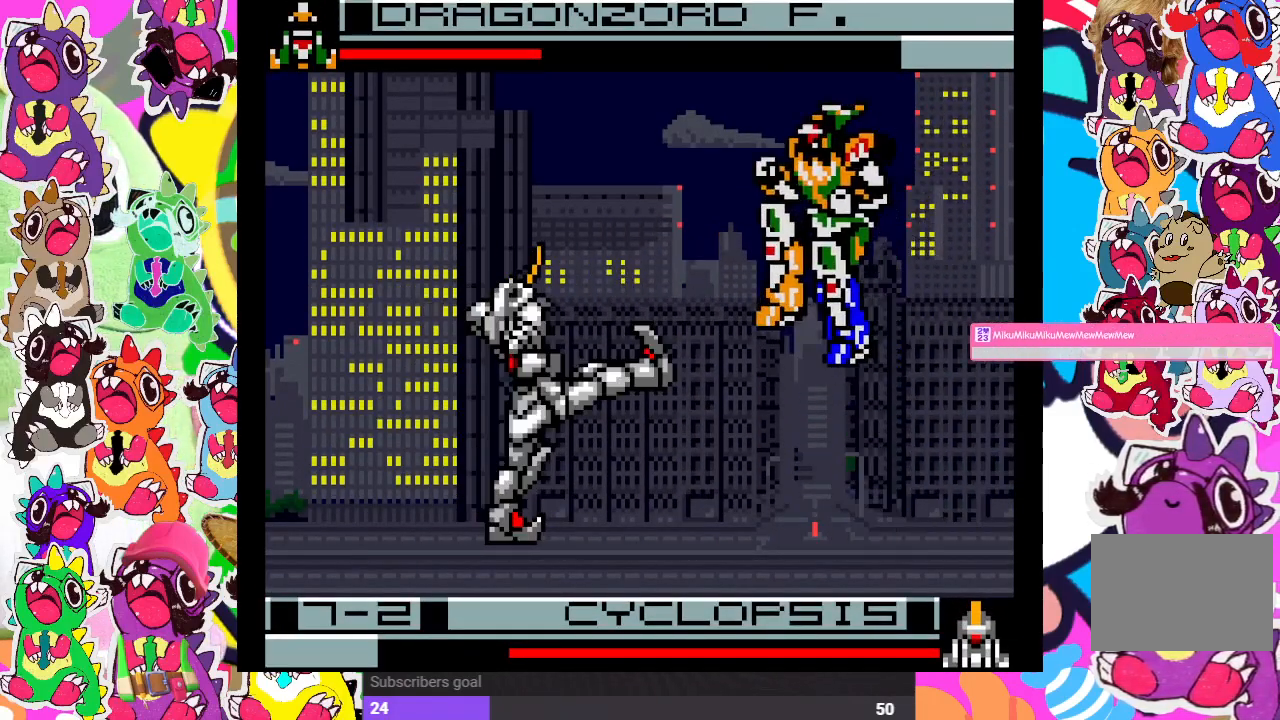
{"buttons": ["CROSS", "DPAD_DOWN", "DPAD_RIGHT"], "left_stick": "center", "right_stick": "center", "events": [[33, "DPAD_DOWN", "down"], [183, "CROSS", "down"], [300, "CROSS", "up"], [333, "CROSS", "down"], [417, "CROSS", "up"], [450, "CROSS", "down"]]}
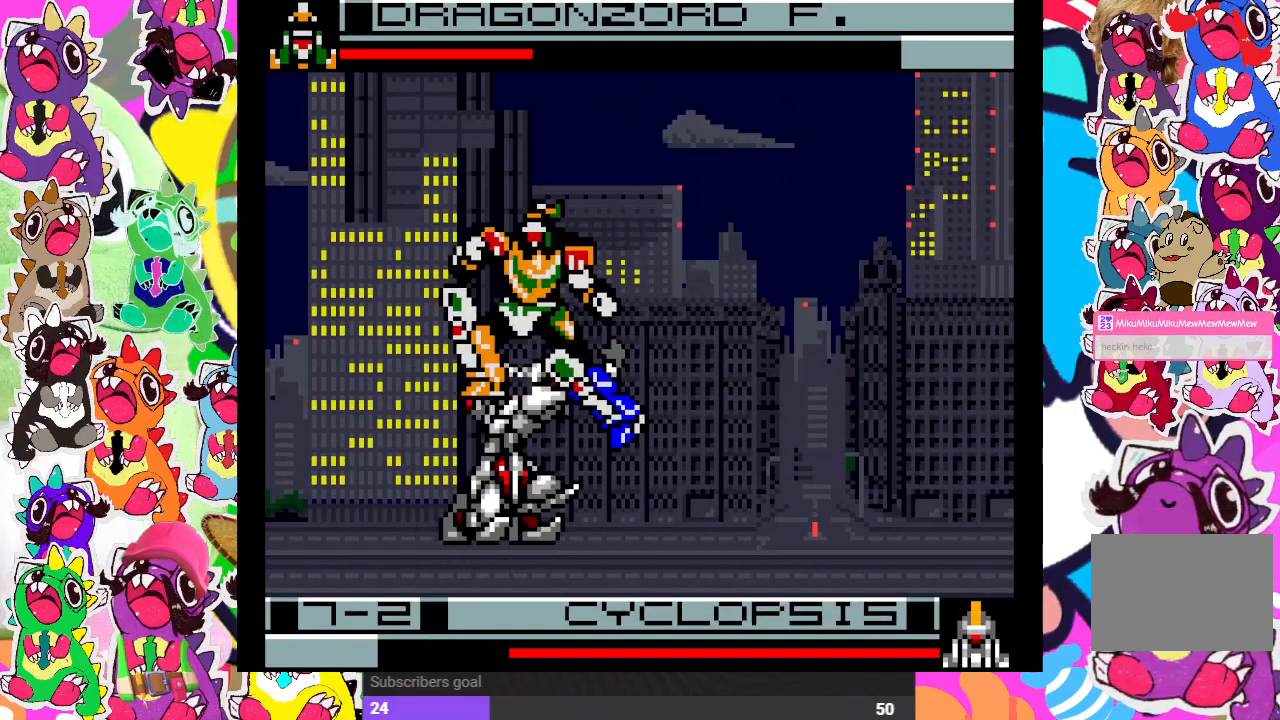
{"buttons": ["CROSS"], "left_stick": "center", "right_stick": "center", "events": [[17, "CROSS", "up"], [50, "CROSS", "down"], [117, "CROSS", "up"], [167, "CROSS", "down"], [300, "SQUARE", "down"], [350, "CROSS", "up"], [350, "DPAD_RIGHT", "up"], [417, "DPAD_DOWN", "up"], [433, "SQUARE", "up"], [450, "SQUARE", "down"], [500, "CROSS", "down"], [500, "SQUARE", "up"]]}
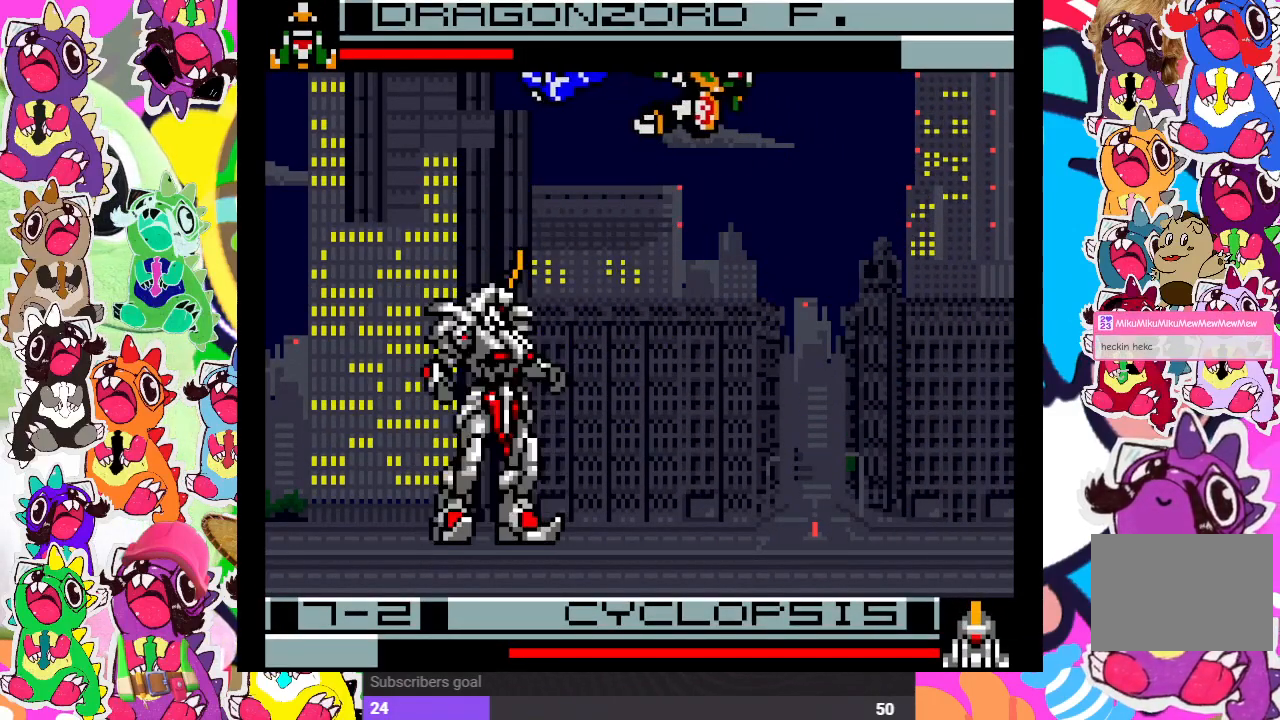
{"buttons": ["CROSS", "DPAD_RIGHT"], "left_stick": "center", "right_stick": "center", "events": [[67, "DPAD_RIGHT", "down"], [67, "SQUARE", "down"], [117, "CROSS", "up"], [133, "SQUARE", "up"], [183, "DPAD_RIGHT", "up"], [283, "CROSS", "down"], [300, "DPAD_DOWN", "down"], [400, "CROSS", "up"], [450, "CROSS", "down"], [450, "DPAD_DOWN", "up"], [467, "DPAD_RIGHT", "down"]]}
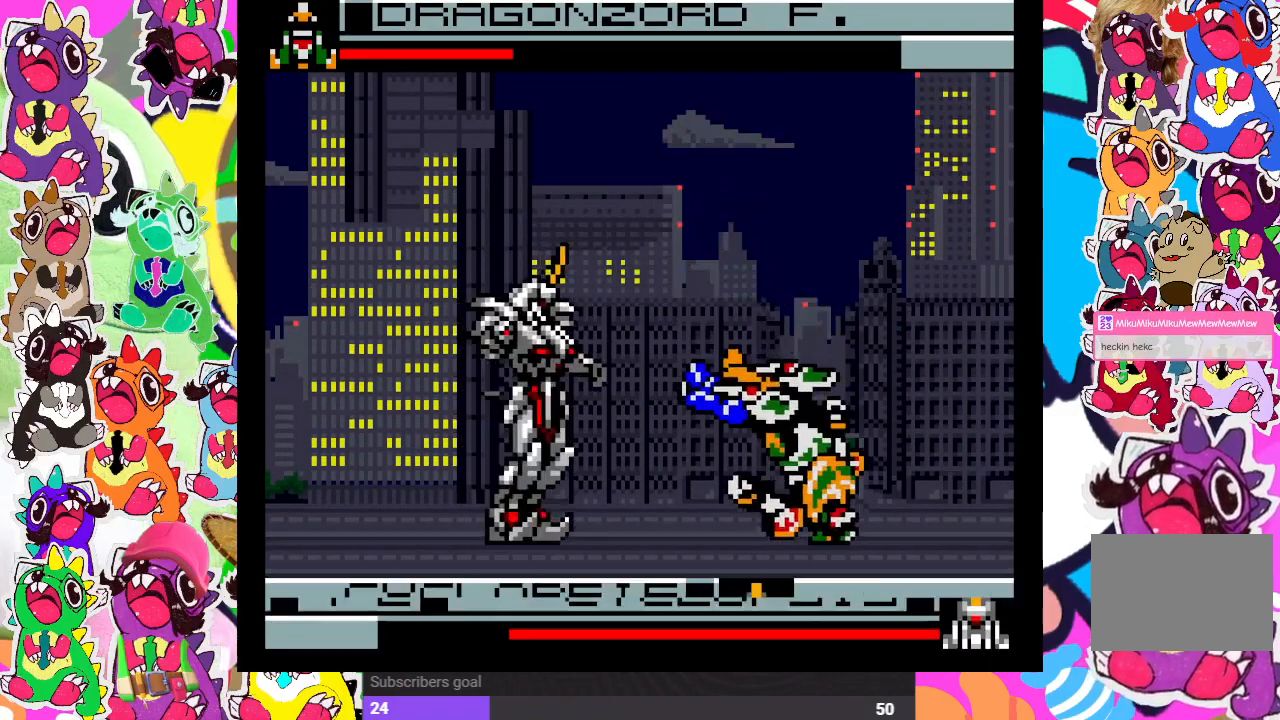
{"buttons": ["SQUARE", "DPAD_RIGHT"], "left_stick": "center", "right_stick": "center", "events": [[17, "CROSS", "up"], [100, "CROSS", "down"], [117, "CROSS", "up"], [200, "CROSS", "down"], [250, "CROSS", "up"], [300, "CROSS", "down"], [367, "CROSS", "up"], [383, "CROSS", "down"], [417, "SQUARE", "down"], [450, "CROSS", "up"]]}
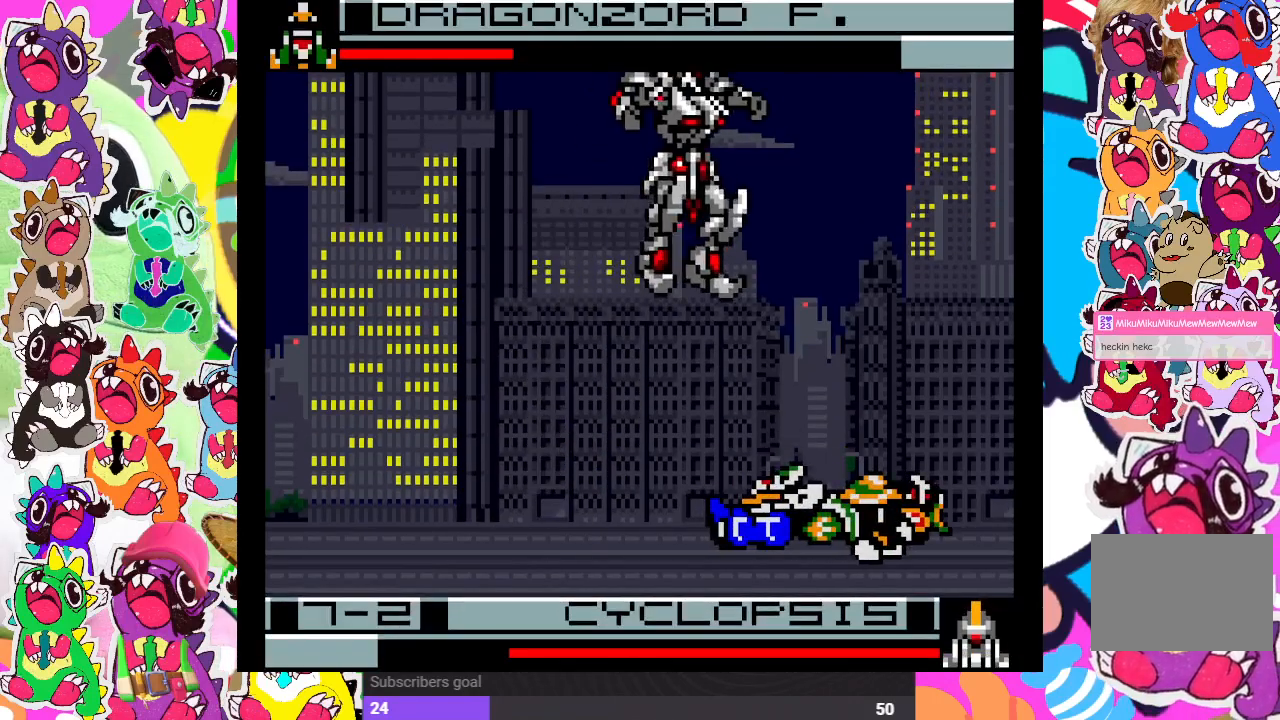
{"buttons": ["SQUARE", "DPAD_RIGHT"], "left_stick": "center", "right_stick": "center", "events": [[67, "SQUARE", "up"], [100, "CROSS", "down"], [167, "SQUARE", "down"], [217, "CROSS", "up"], [233, "SQUARE", "up"], [333, "CROSS", "down"], [383, "SQUARE", "down"], [417, "CROSS", "up"], [417, "SQUARE", "up"], [500, "SQUARE", "down"]]}
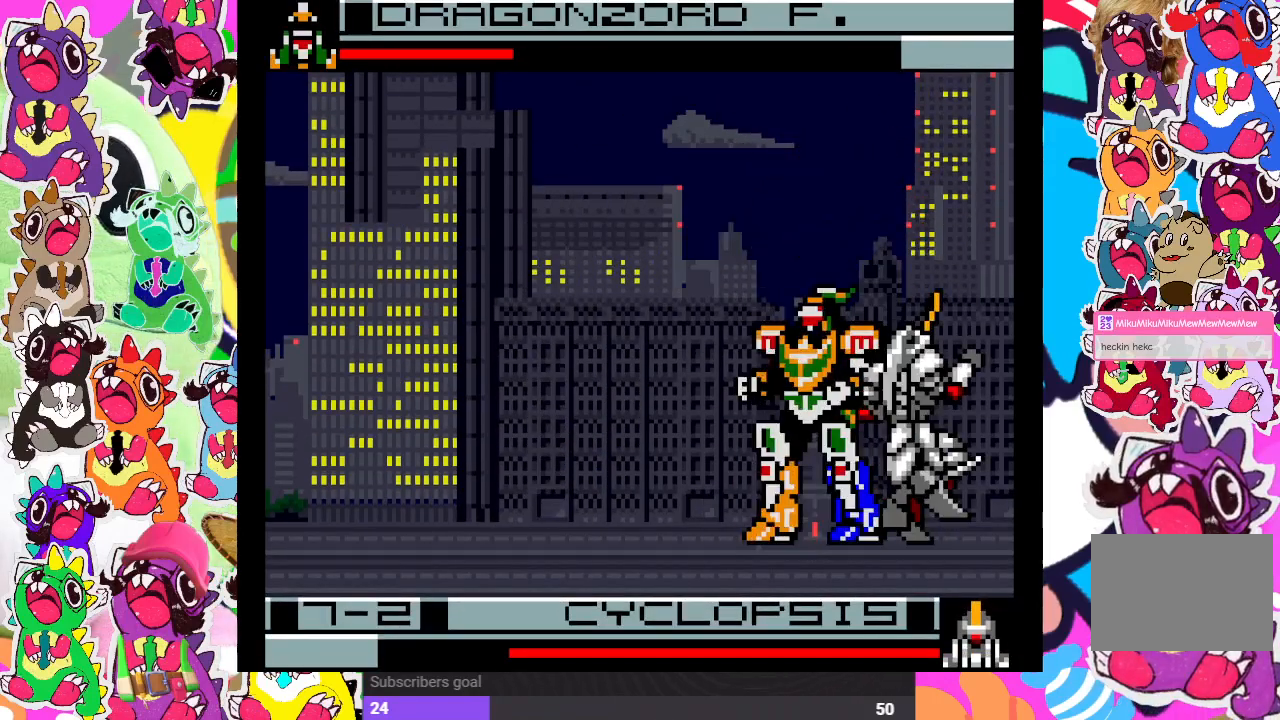
{"buttons": ["DPAD_DOWN", "DPAD_LEFT"], "left_stick": "center", "right_stick": "center", "events": [[50, "SQUARE", "up"], [117, "SQUARE", "down"], [200, "SQUARE", "up"], [250, "SQUARE", "down"], [283, "DPAD_RIGHT", "up"], [300, "DPAD_DOWN", "down"], [317, "SQUARE", "up"], [350, "DPAD_DOWN", "up"], [350, "DPAD_LEFT", "down"], [367, "SQUARE", "down"], [450, "SQUARE", "up"], [500, "DPAD_DOWN", "down"]]}
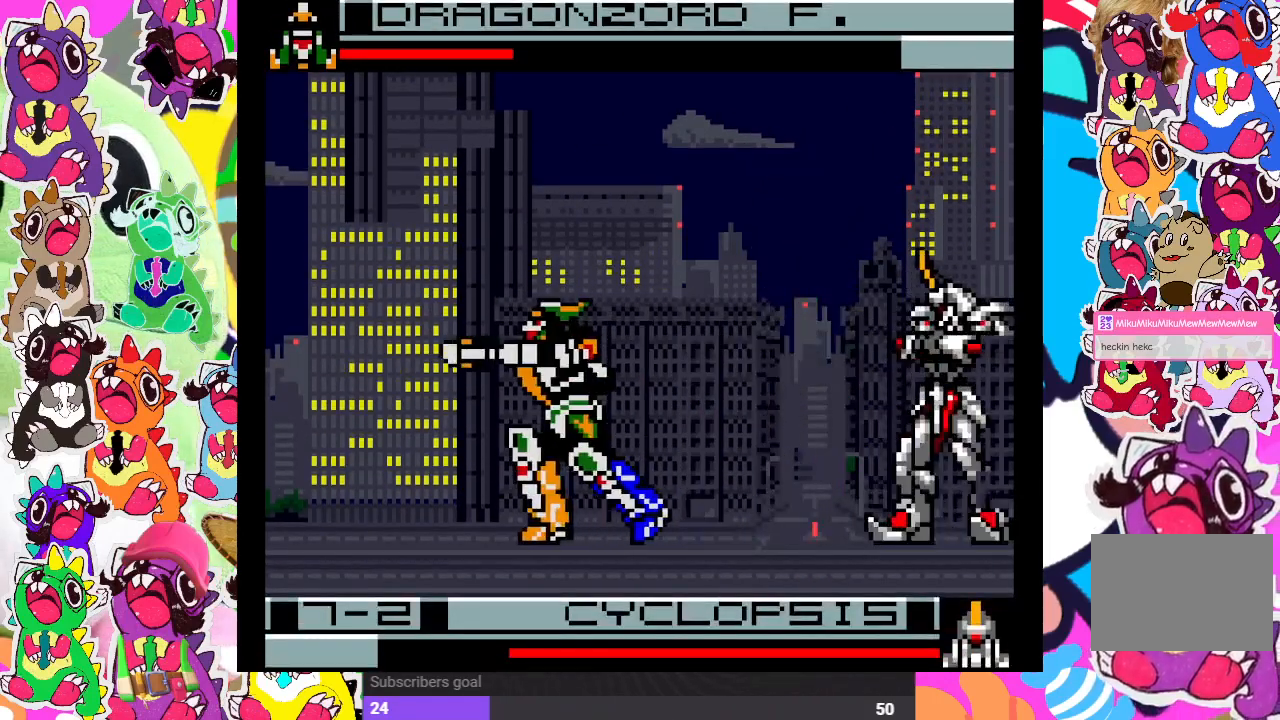
{"buttons": ["DPAD_LEFT"], "left_stick": "center", "right_stick": "center", "events": [[17, "SQUARE", "down"], [50, "DPAD_LEFT", "up"], [67, "SQUARE", "up"], [100, "SQUARE", "down"], [117, "DPAD_DOWN", "up"], [150, "DPAD_RIGHT", "down"], [167, "SQUARE", "up"], [183, "SQUARE", "down"], [217, "DPAD_DOWN", "down"], [250, "DPAD_RIGHT", "up"], [267, "SQUARE", "up"], [367, "DPAD_DOWN", "up"], [367, "DPAD_RIGHT", "down"], [367, "SQUARE", "down"], [417, "SQUARE", "up"], [450, "DPAD_DOWN", "down"], [467, "DPAD_RIGHT", "up"], [483, "DPAD_DOWN", "up"], [500, "DPAD_LEFT", "down"]]}